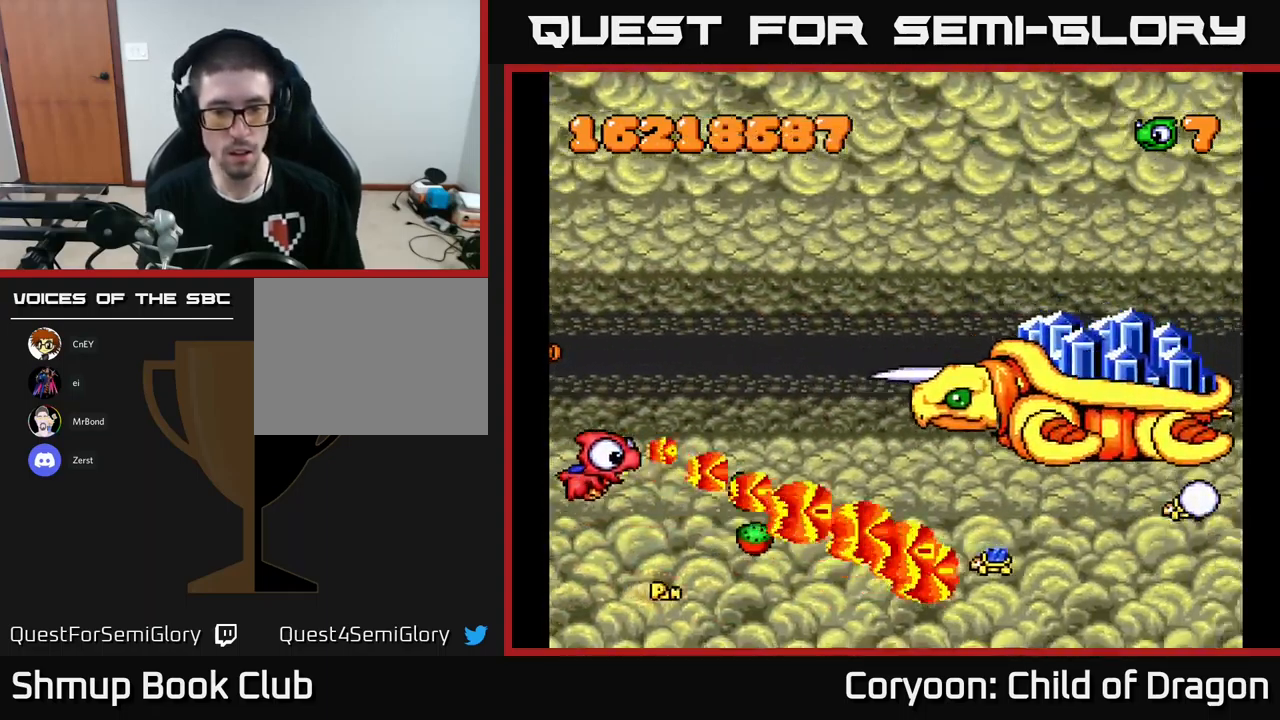
Gameplay with a controller (Xbox layout); each line is a JSON object with the inputs held at the frame after it. "events" lists button and stick changes between this image and that frame as [ms after this image, input, new state], when the widget could be followed in between. Not read: right_stick.
{"buttons": ["X", "DPAD_UP", "DPAD_LEFT"], "left_stick": "center", "events": [[84, "DPAD_RIGHT", "down"], [300, "DPAD_RIGHT", "up"], [400, "DPAD_DOWN", "up"], [400, "DPAD_LEFT", "down"], [450, "DPAD_UP", "down"]]}
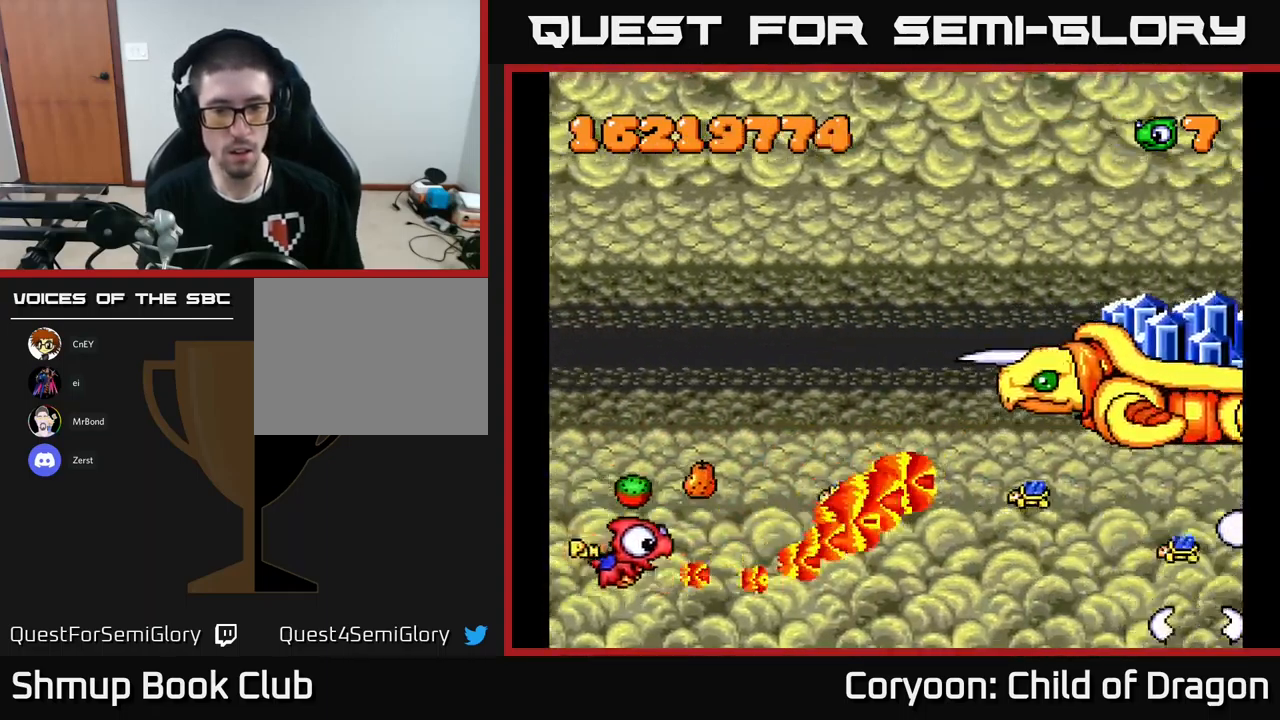
{"buttons": ["X", "DPAD_DOWN"], "left_stick": "center", "events": [[100, "DPAD_LEFT", "up"], [367, "DPAD_UP", "up"], [400, "DPAD_DOWN", "down"]]}
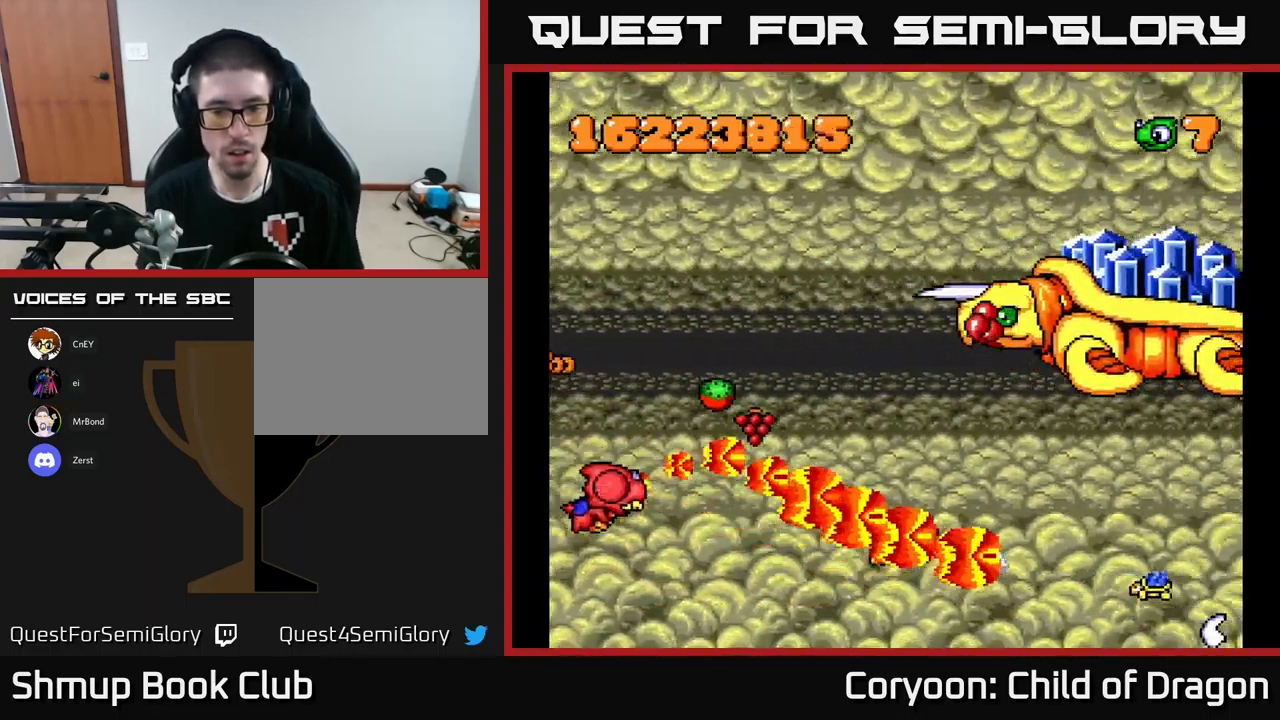
{"buttons": ["X", "DPAD_UP"], "left_stick": "center", "events": [[300, "DPAD_RIGHT", "down"], [334, "DPAD_DOWN", "up"], [367, "DPAD_RIGHT", "up"], [367, "DPAD_UP", "down"]]}
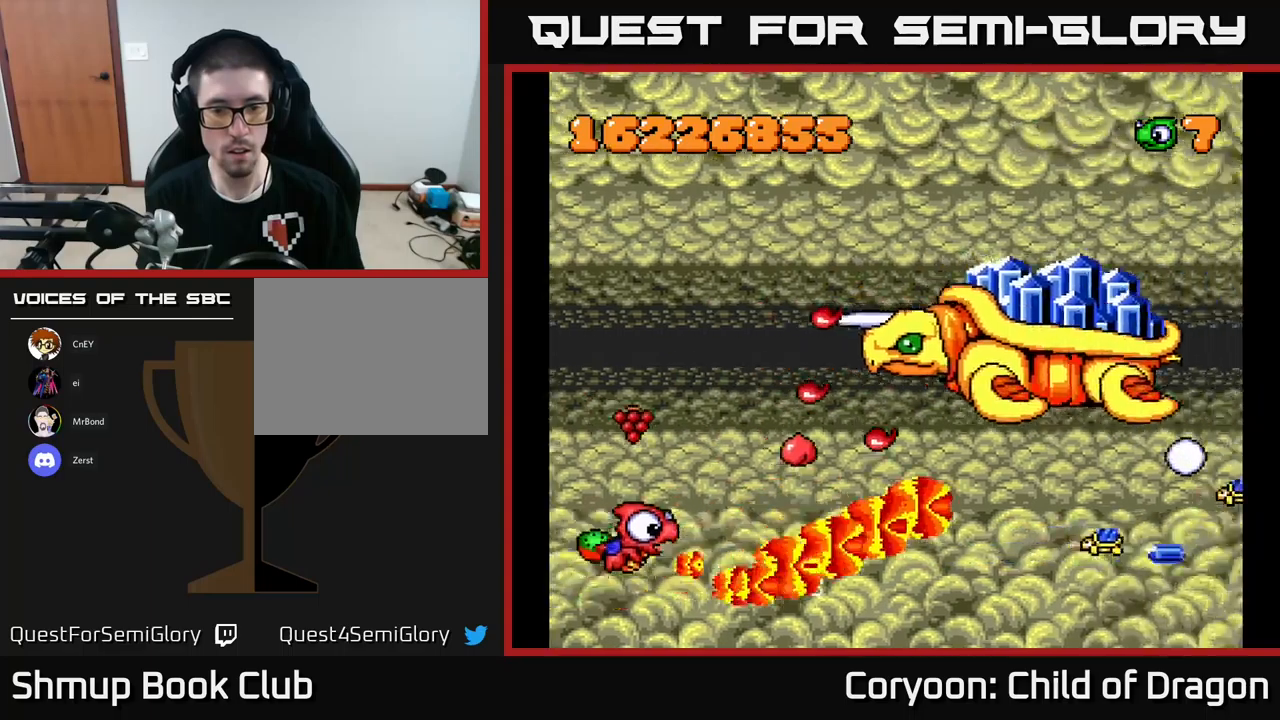
{"buttons": ["X", "DPAD_DOWN"], "left_stick": "center", "events": [[216, "DPAD_LEFT", "down"], [250, "DPAD_UP", "up"], [283, "DPAD_DOWN", "down"], [350, "DPAD_LEFT", "up"]]}
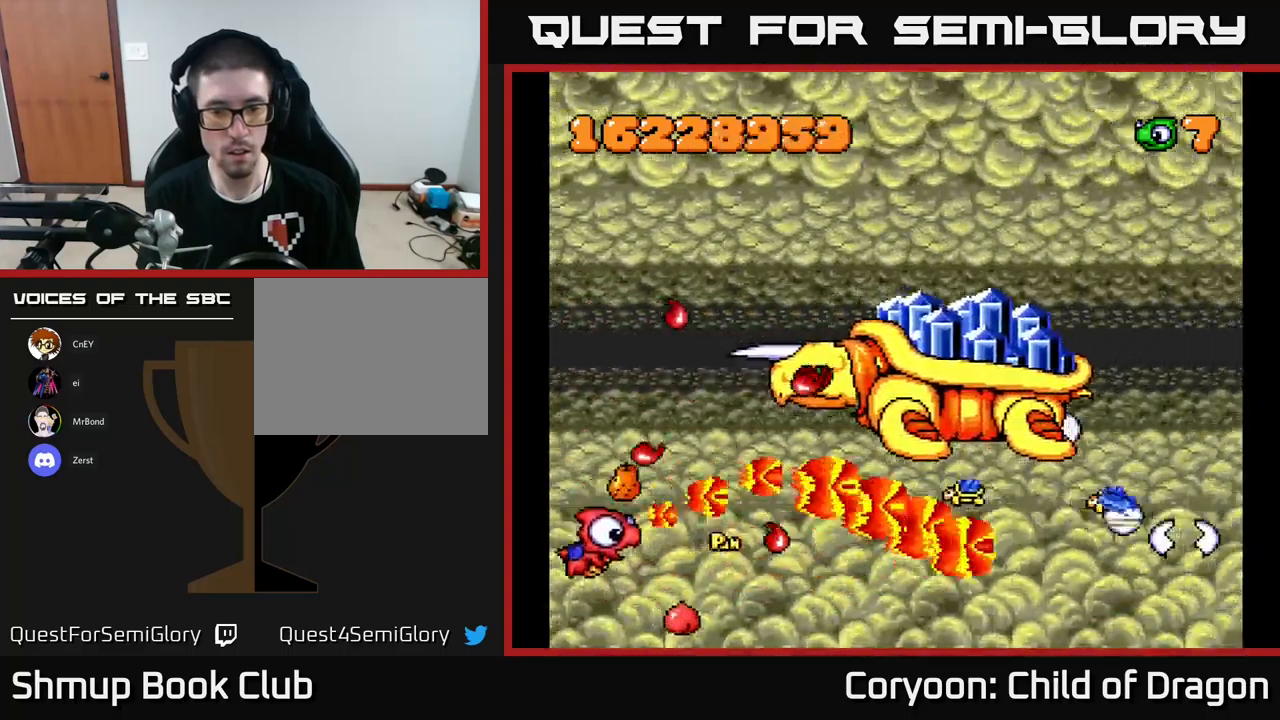
{"buttons": ["X", "DPAD_UP", "DPAD_LEFT"], "left_stick": "center", "events": [[33, "DPAD_RIGHT", "down"], [116, "DPAD_DOWN", "up"], [133, "DPAD_RIGHT", "up"], [133, "DPAD_UP", "down"], [216, "DPAD_LEFT", "down"], [283, "DPAD_LEFT", "up"], [433, "DPAD_LEFT", "down"]]}
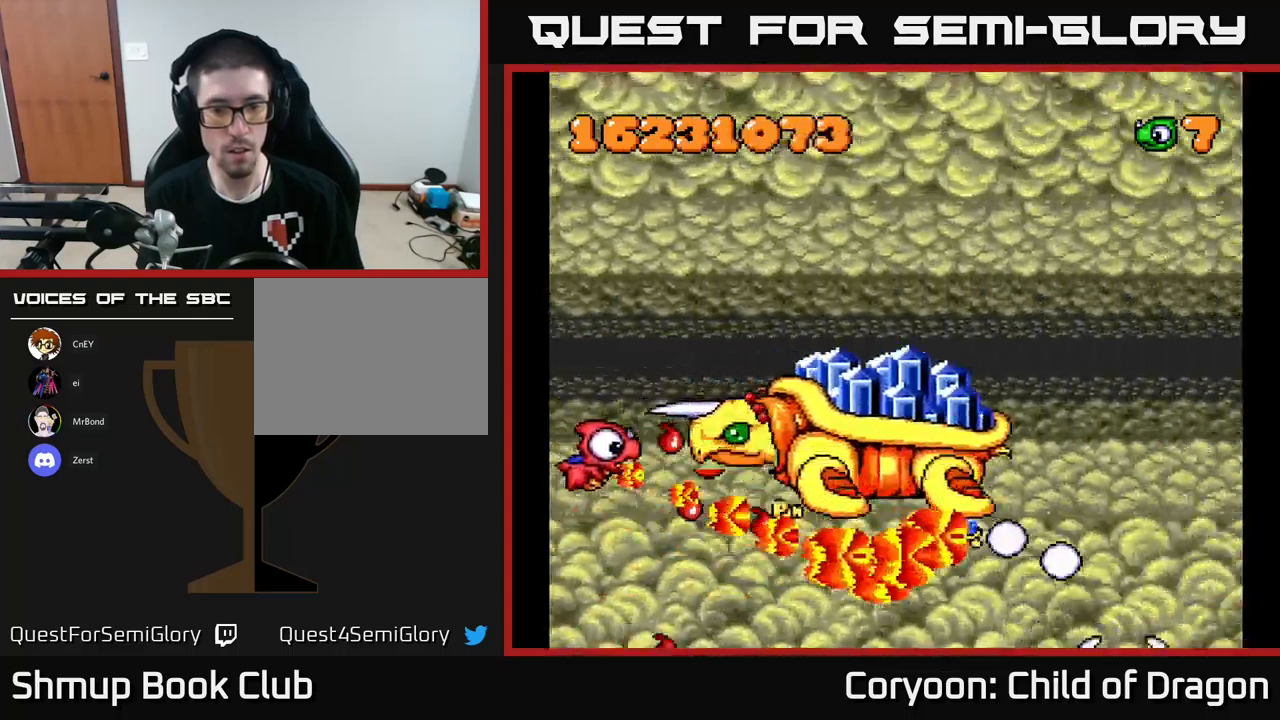
{"buttons": ["X", "DPAD_RIGHT"], "left_stick": "center", "events": [[216, "DPAD_LEFT", "up"], [466, "DPAD_RIGHT", "down"], [466, "DPAD_UP", "up"]]}
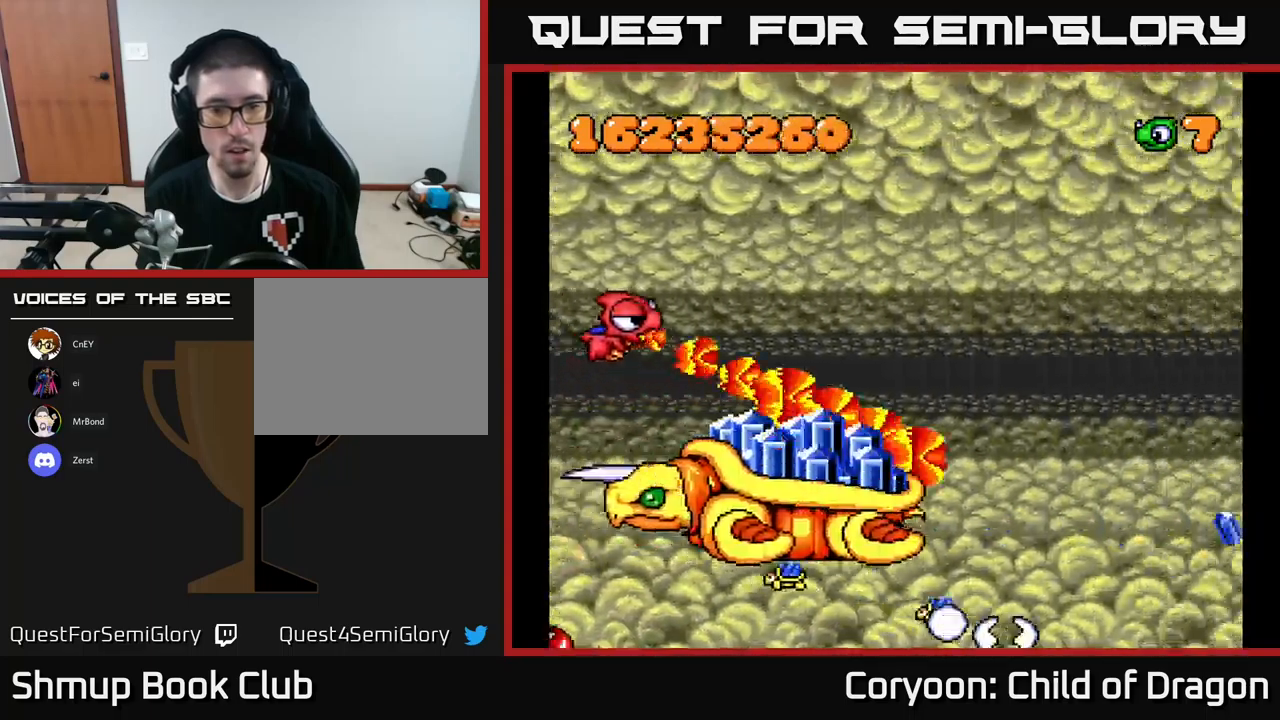
{"buttons": ["DPAD_RIGHT"], "left_stick": "center", "events": [[66, "DPAD_UP", "down"], [300, "DPAD_UP", "up"], [483, "X", "up"]]}
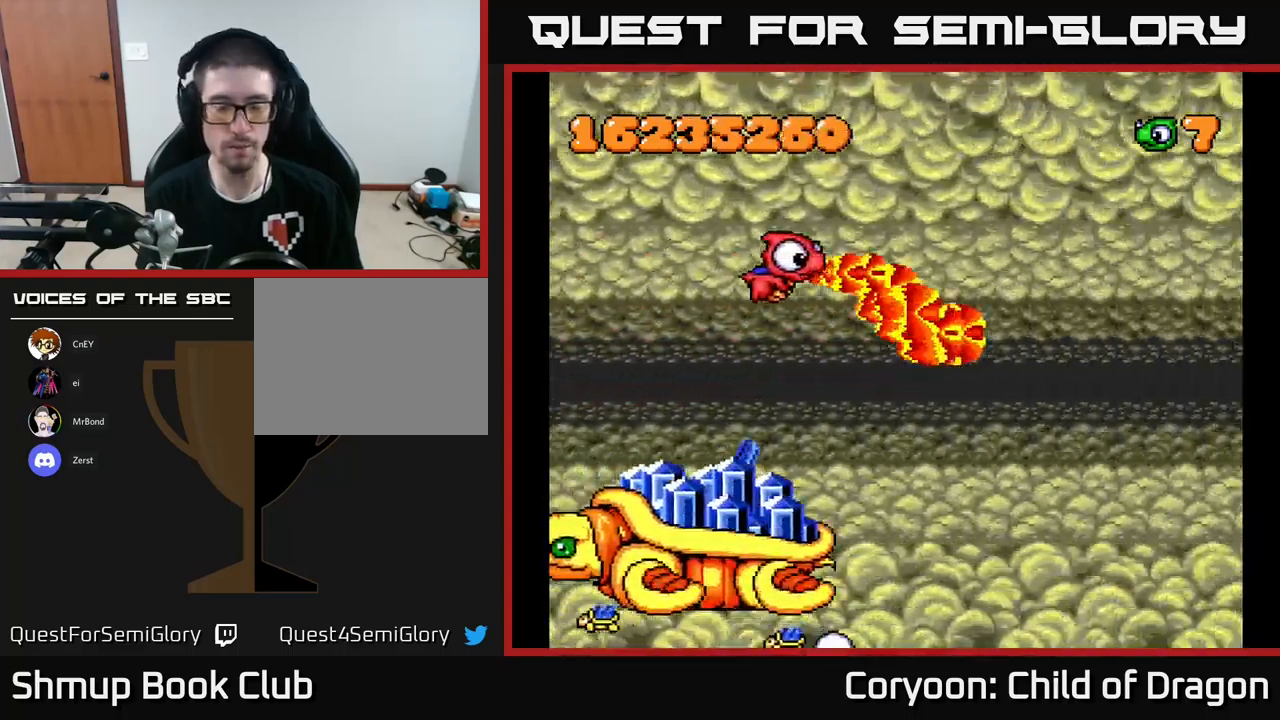
{"buttons": ["DPAD_RIGHT"], "left_stick": "center", "events": []}
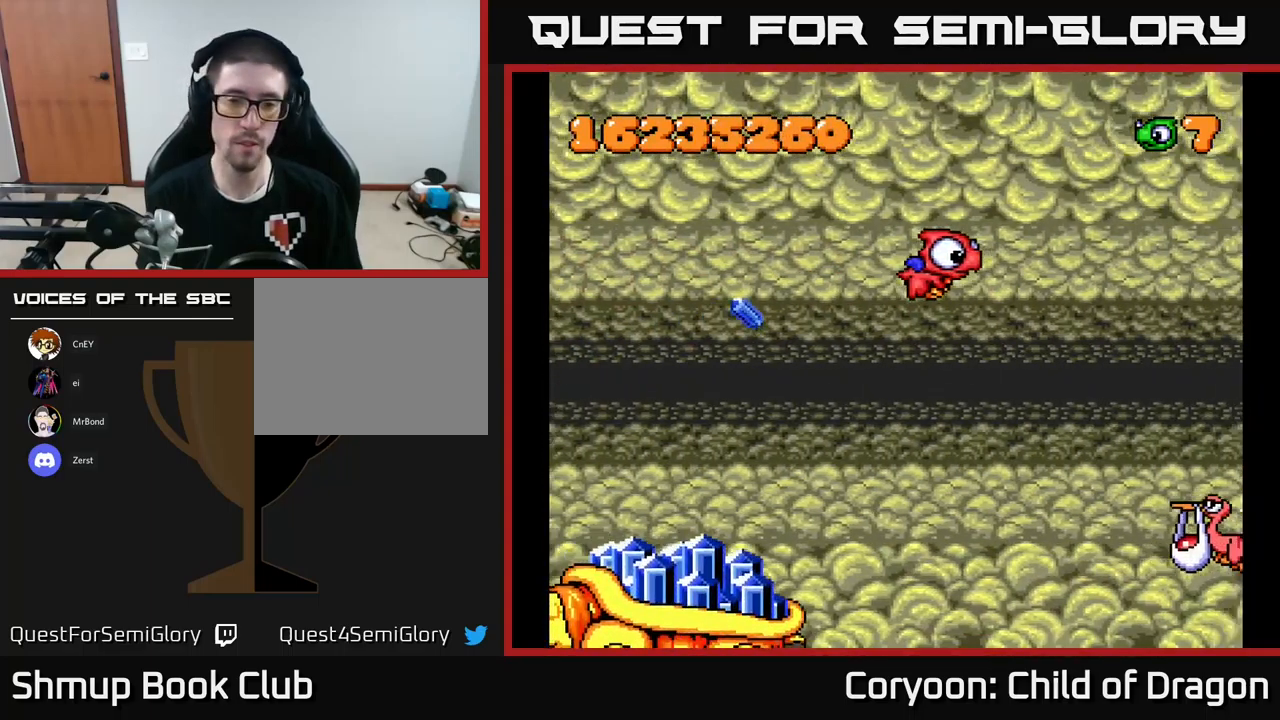
{"buttons": ["X", "DPAD_DOWN"], "left_stick": "center", "events": [[133, "X", "down"], [166, "DPAD_DOWN", "down"], [183, "DPAD_RIGHT", "up"]]}
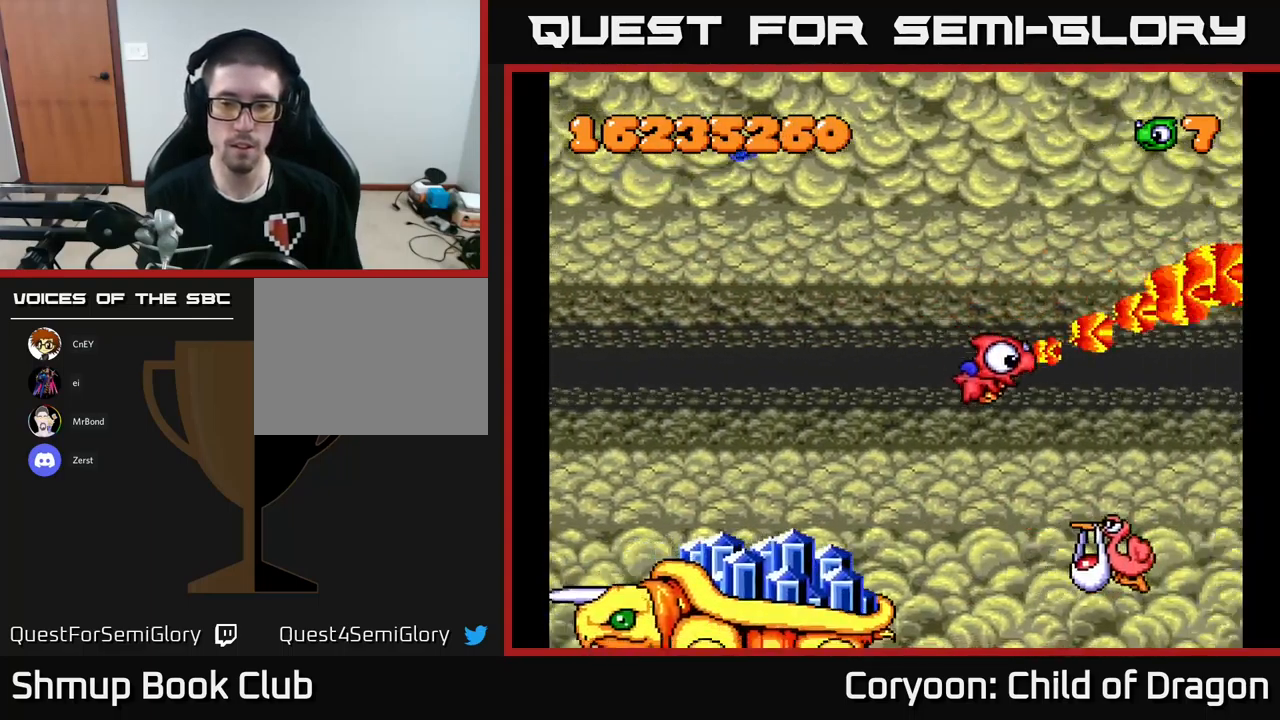
{"buttons": ["X", "DPAD_DOWN", "DPAD_LEFT"], "left_stick": "center", "events": [[416, "DPAD_RIGHT", "down"], [483, "DPAD_RIGHT", "up"], [500, "DPAD_LEFT", "down"]]}
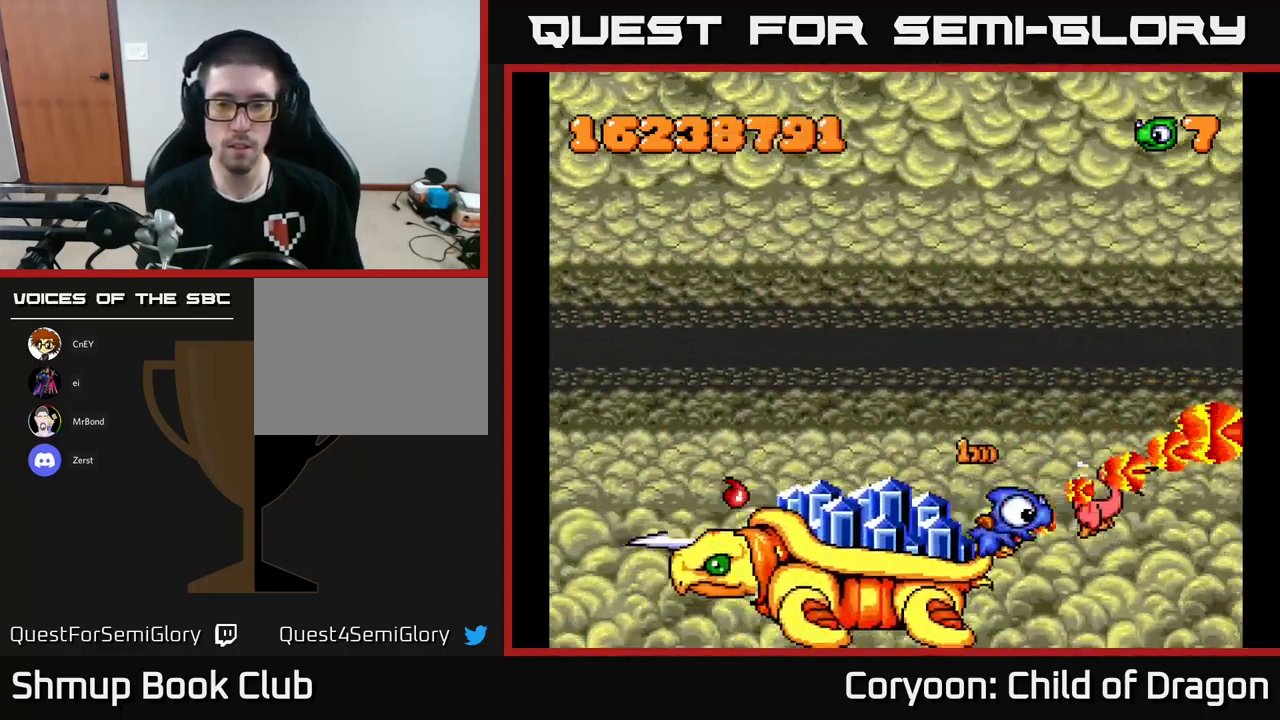
{"buttons": ["X", "DPAD_DOWN", "DPAD_LEFT"], "left_stick": "center", "events": [[50, "DPAD_DOWN", "up"], [350, "DPAD_DOWN", "down"]]}
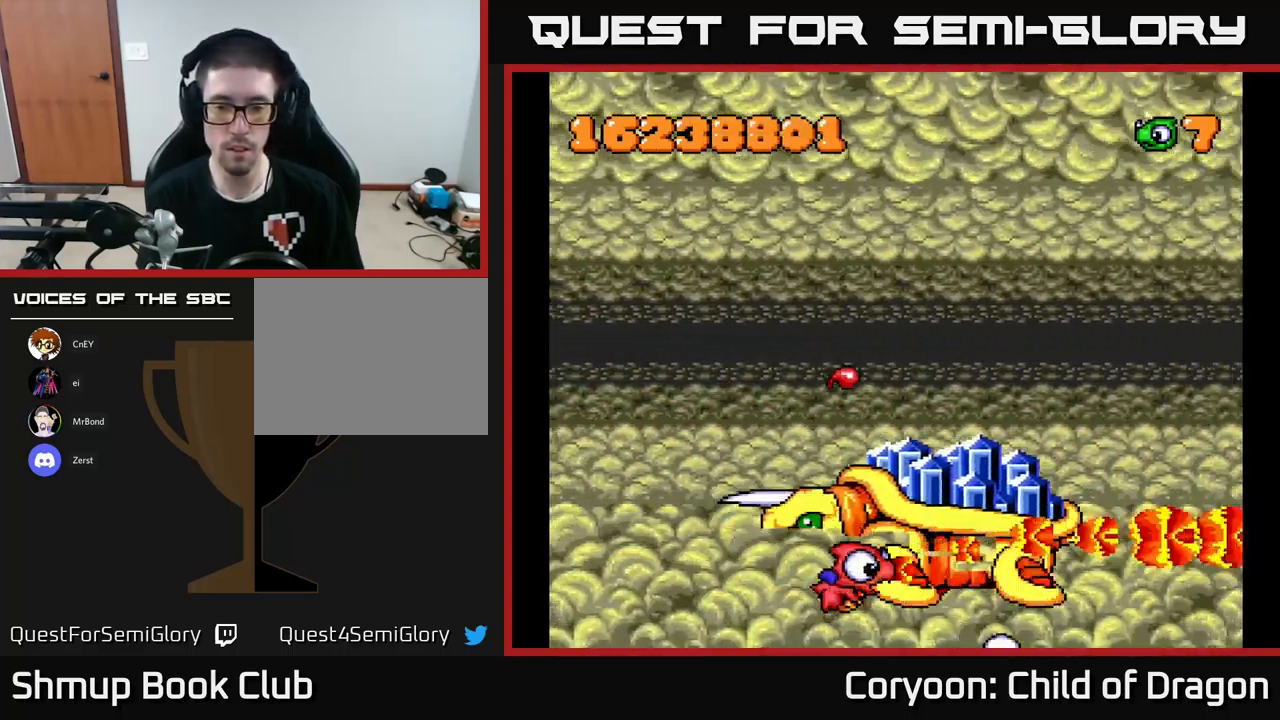
{"buttons": ["X", "DPAD_DOWN", "DPAD_LEFT"], "left_stick": "center", "events": [[50, "DPAD_DOWN", "up"], [500, "DPAD_DOWN", "down"]]}
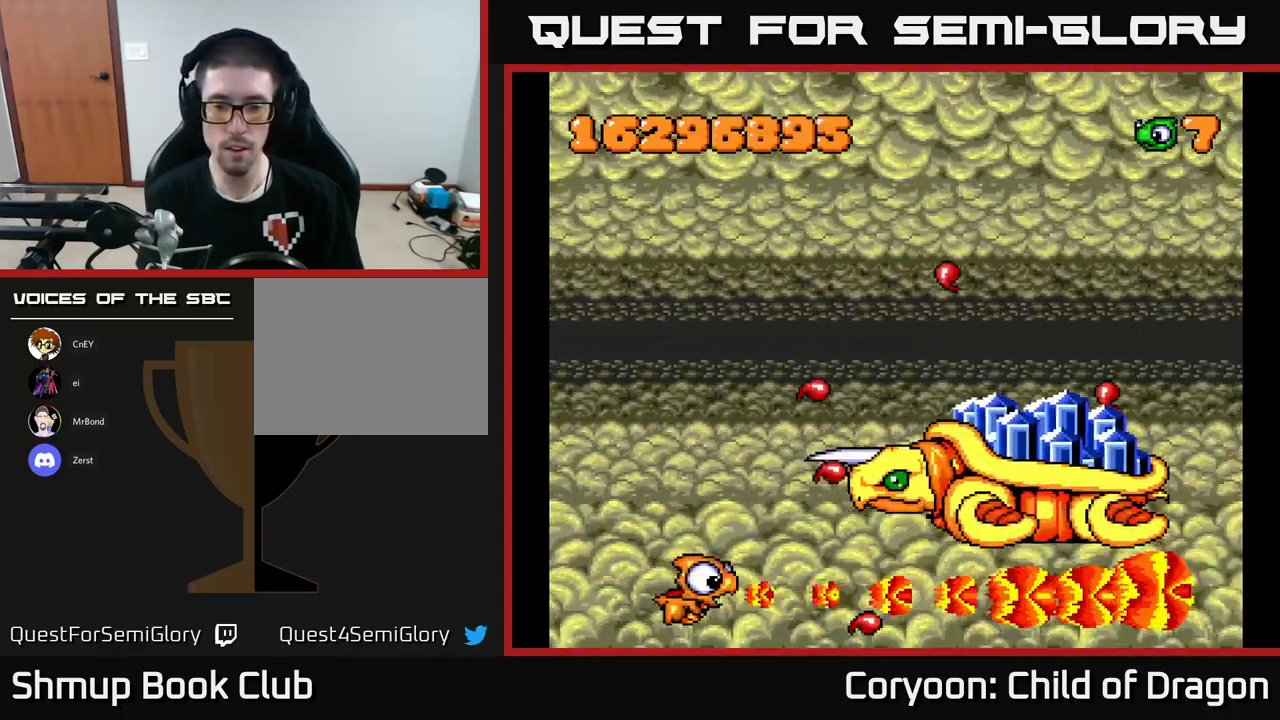
{"buttons": ["X", "DPAD_UP", "DPAD_RIGHT"], "left_stick": "center", "events": [[83, "DPAD_LEFT", "up"], [116, "DPAD_LEFT", "down"], [133, "DPAD_DOWN", "up"], [183, "DPAD_UP", "down"], [300, "DPAD_LEFT", "up"], [400, "DPAD_RIGHT", "down"]]}
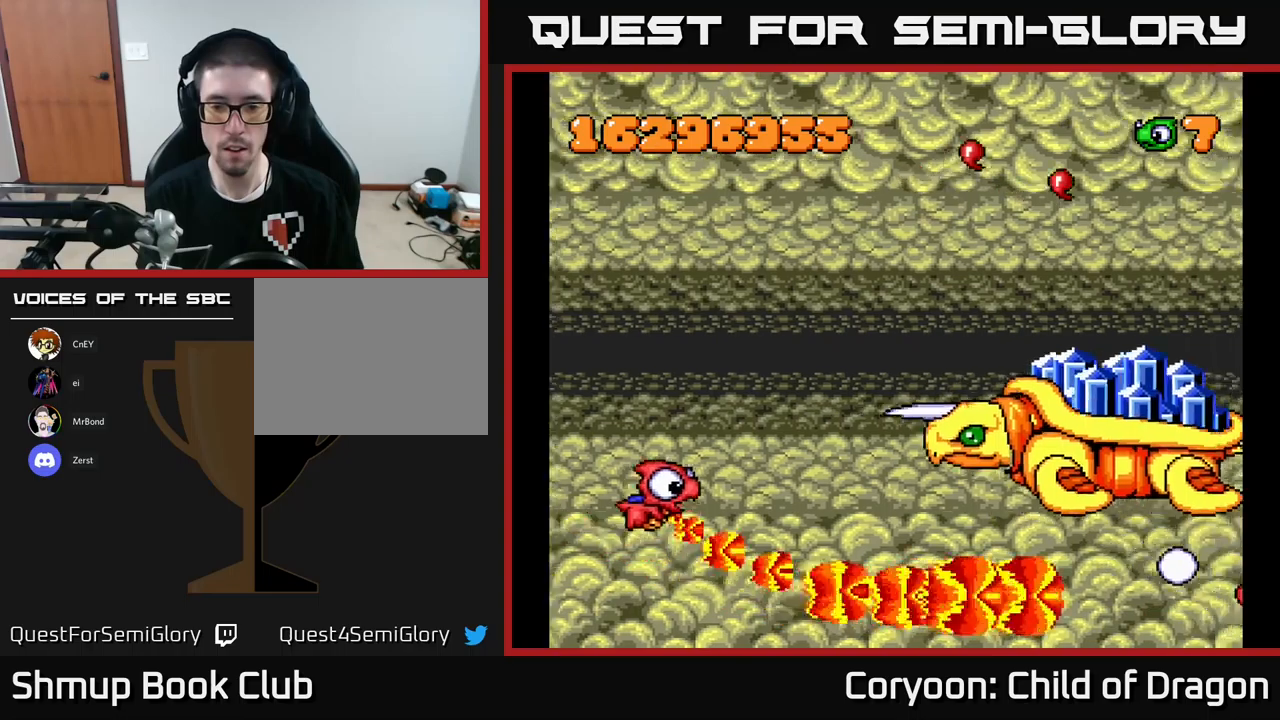
{"buttons": ["X", "DPAD_DOWN"], "left_stick": "center", "events": [[83, "DPAD_UP", "up"], [200, "DPAD_DOWN", "down"], [367, "DPAD_RIGHT", "up"]]}
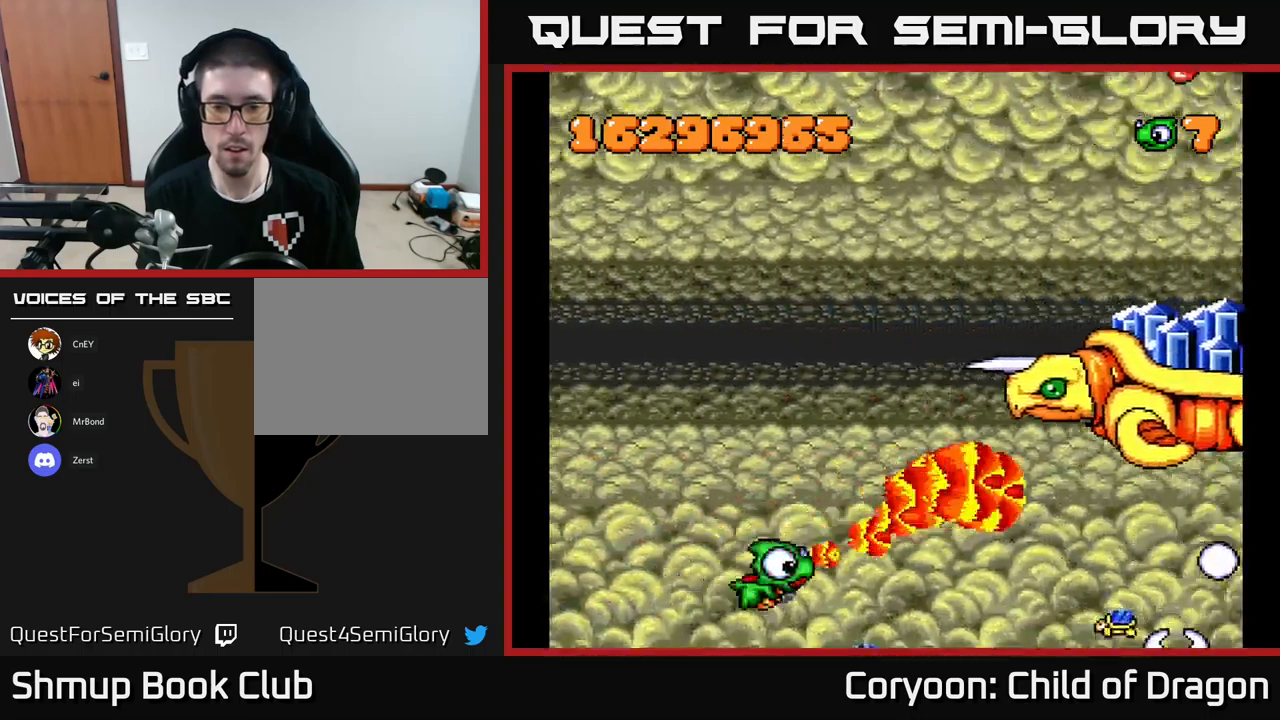
{"buttons": ["X", "DPAD_DOWN"], "left_stick": "center", "events": [[33, "DPAD_DOWN", "up"], [83, "DPAD_UP", "down"], [167, "DPAD_LEFT", "down"], [367, "DPAD_UP", "up"], [400, "DPAD_DOWN", "down"], [500, "DPAD_LEFT", "up"]]}
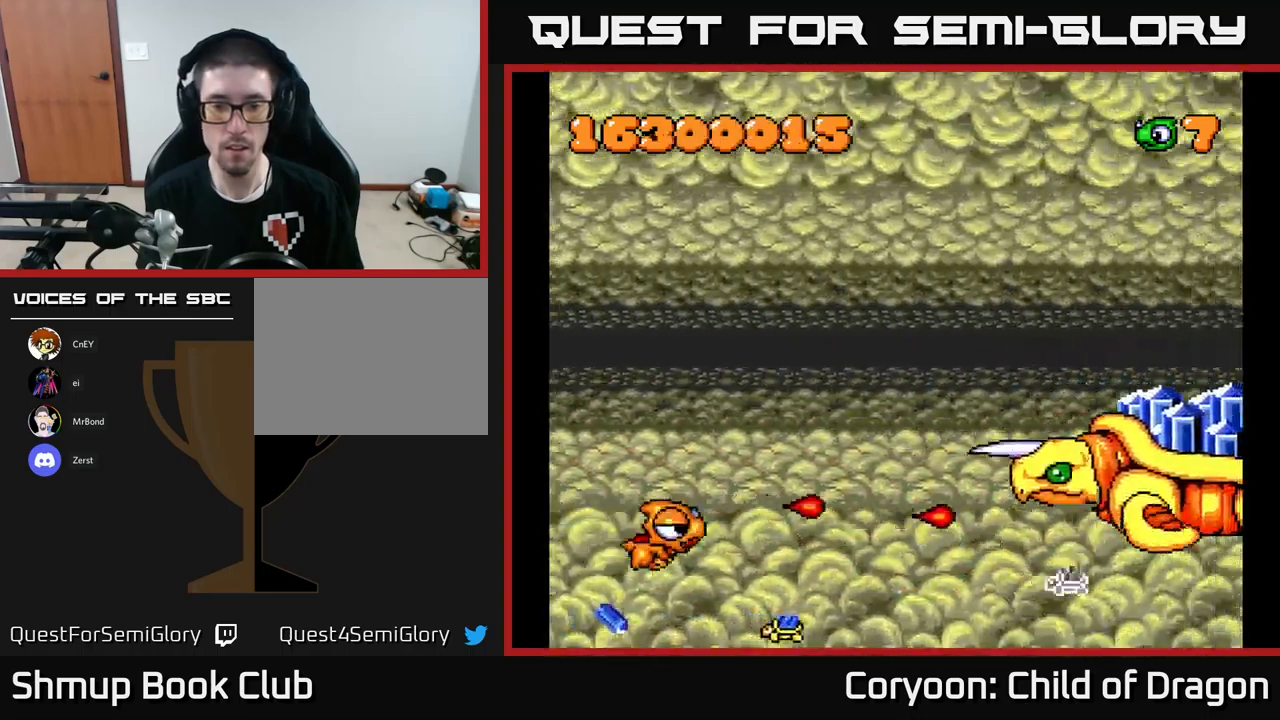
{"buttons": ["X", "DPAD_LEFT"], "left_stick": "center", "events": [[150, "DPAD_DOWN", "up"], [150, "DPAD_RIGHT", "down"], [200, "DPAD_UP", "down"], [283, "DPAD_UP", "up"], [317, "DPAD_DOWN", "down"], [333, "DPAD_RIGHT", "up"], [400, "DPAD_LEFT", "down"], [450, "DPAD_DOWN", "up"]]}
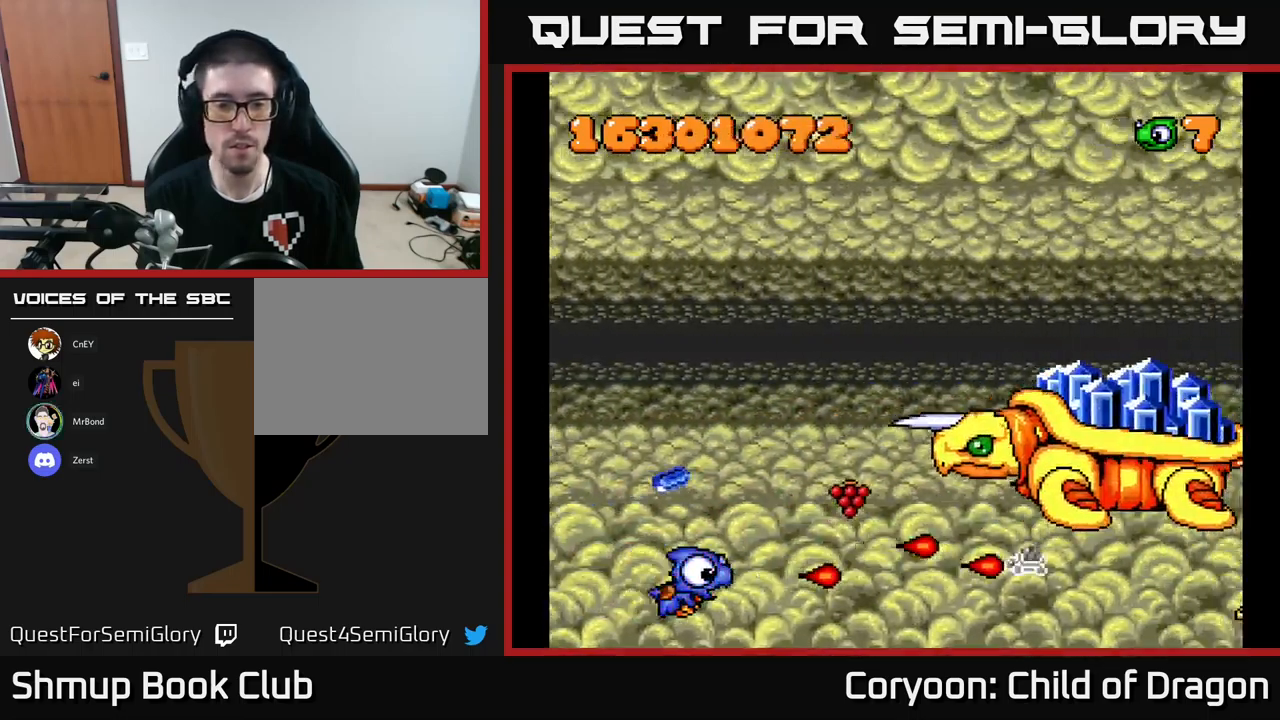
{"buttons": ["X", "DPAD_DOWN", "DPAD_RIGHT"], "left_stick": "center", "events": [[233, "DPAD_LEFT", "up"], [283, "DPAD_UP", "down"], [333, "DPAD_RIGHT", "down"], [367, "DPAD_UP", "up"], [450, "DPAD_DOWN", "down"]]}
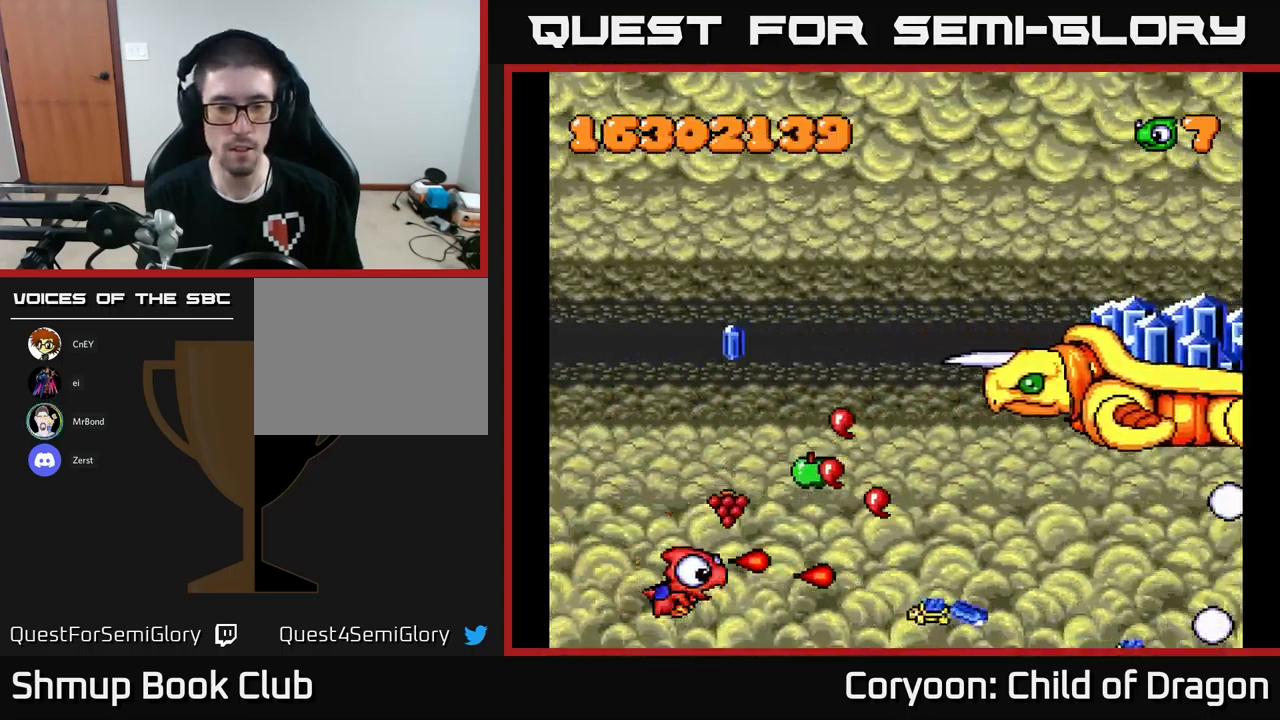
{"buttons": ["X", "DPAD_DOWN"], "left_stick": "center", "events": [[33, "DPAD_RIGHT", "up"], [50, "DPAD_DOWN", "up"], [100, "DPAD_UP", "down"], [217, "DPAD_LEFT", "down"], [400, "DPAD_LEFT", "up"], [450, "DPAD_UP", "up"], [467, "DPAD_RIGHT", "down"], [483, "DPAD_DOWN", "down"], [483, "DPAD_RIGHT", "up"]]}
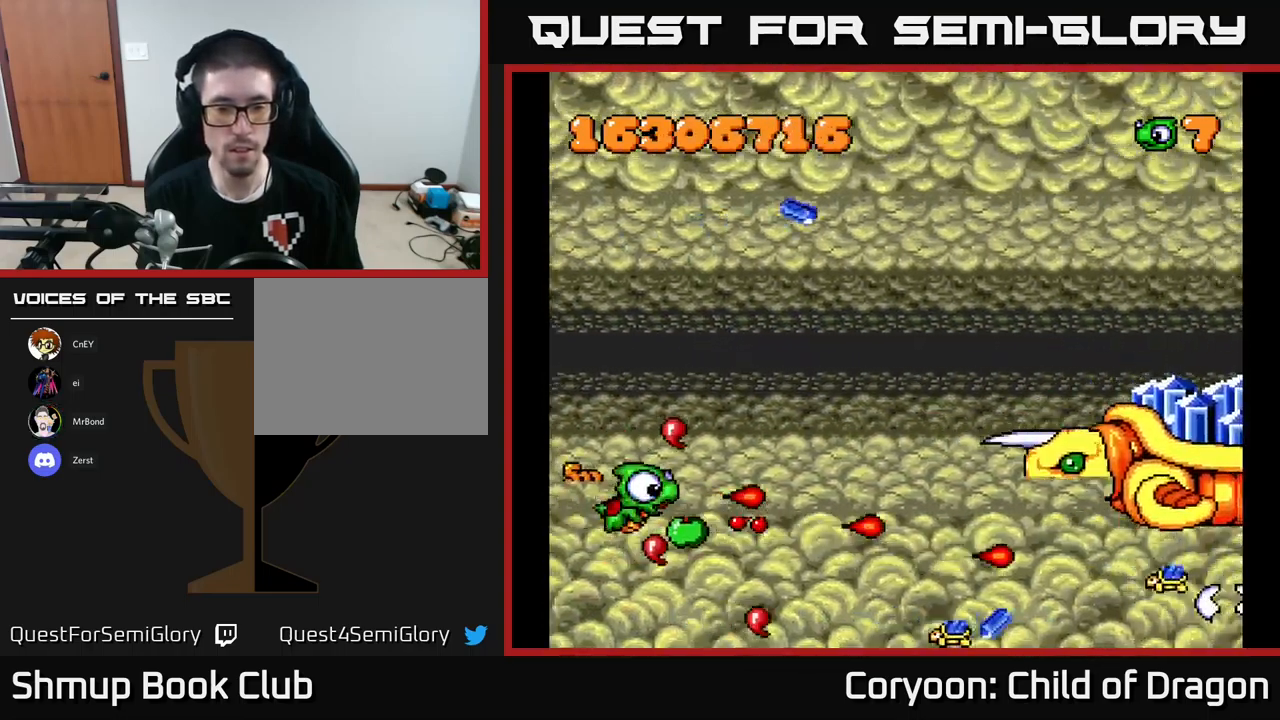
{"buttons": ["X", "DPAD_UP", "DPAD_LEFT"], "left_stick": "center", "events": [[100, "DPAD_RIGHT", "down"], [150, "DPAD_DOWN", "up"], [267, "DPAD_DOWN", "down"], [333, "DPAD_RIGHT", "up"], [367, "DPAD_LEFT", "down"], [383, "DPAD_DOWN", "up"], [450, "DPAD_UP", "down"]]}
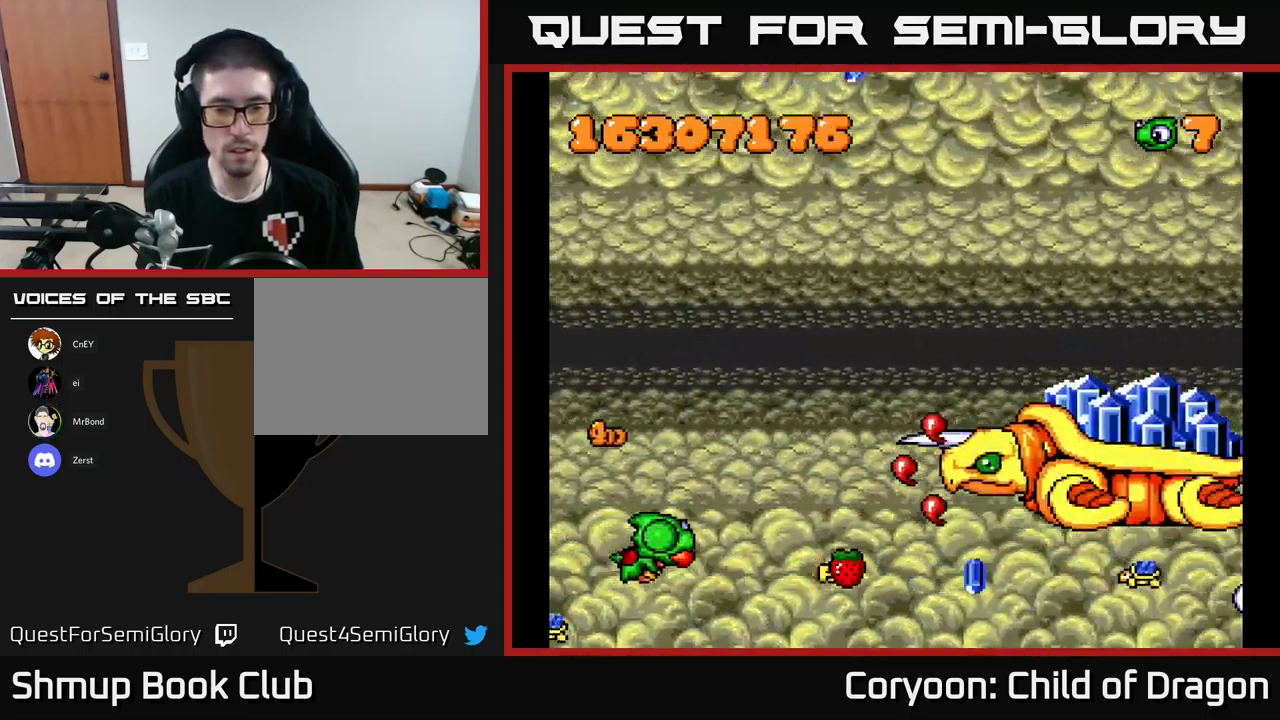
{"buttons": ["X"], "left_stick": "center", "events": [[67, "DPAD_UP", "up"], [150, "DPAD_DOWN", "down"], [183, "DPAD_DOWN", "up"], [317, "DPAD_LEFT", "up"]]}
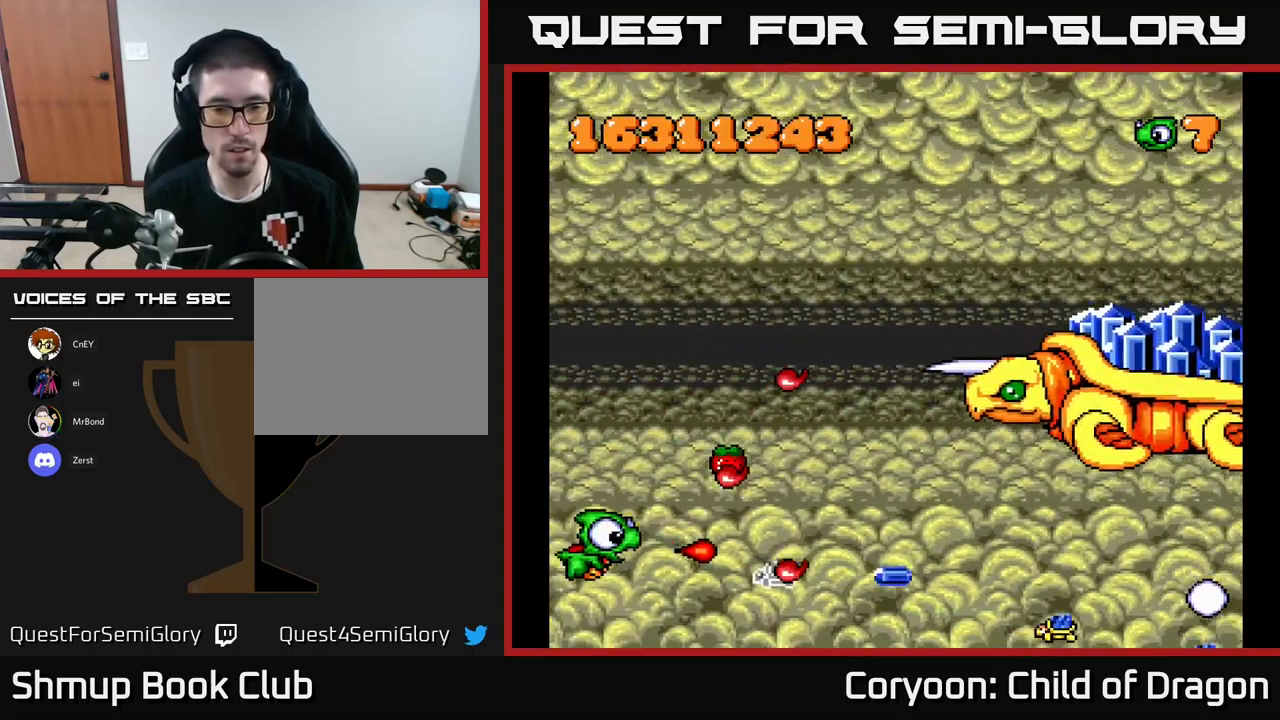
{"buttons": ["X", "DPAD_RIGHT"], "left_stick": "center", "events": [[33, "DPAD_DOWN", "down"], [133, "DPAD_DOWN", "up"], [367, "DPAD_RIGHT", "down"], [367, "DPAD_UP", "down"], [400, "DPAD_RIGHT", "up"], [467, "DPAD_UP", "up"], [483, "DPAD_RIGHT", "down"]]}
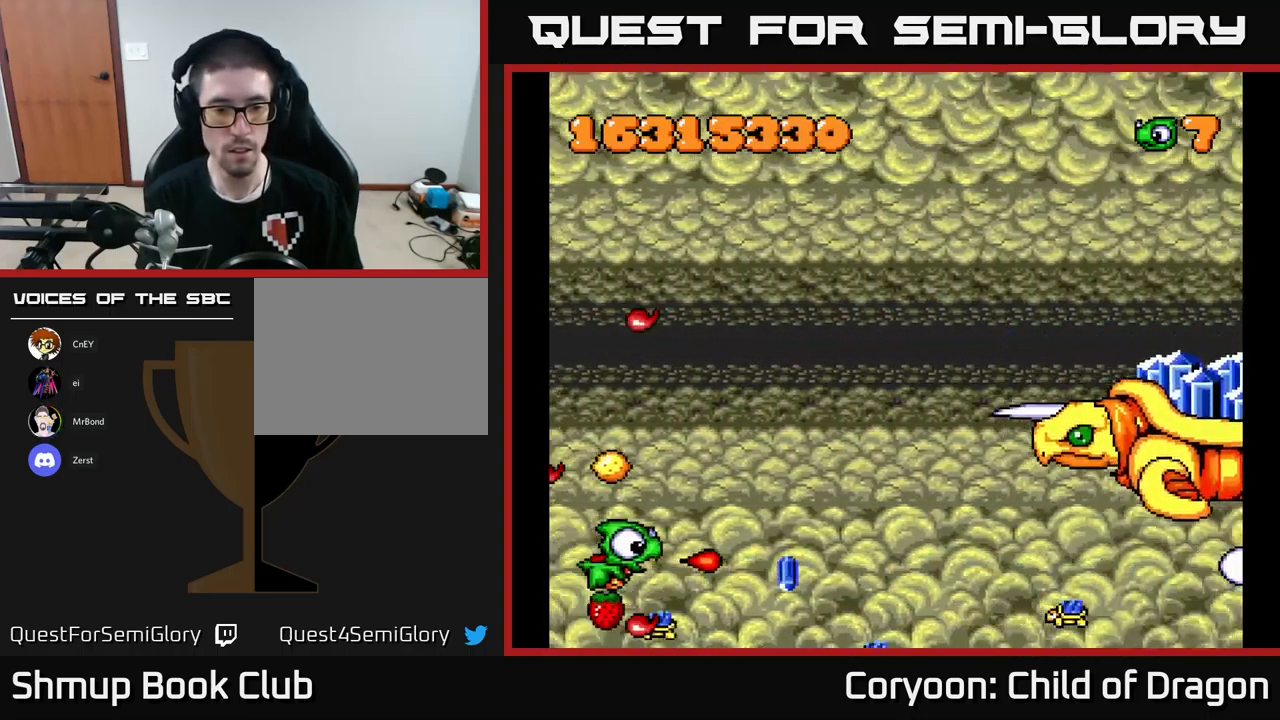
{"buttons": ["X", "DPAD_UP", "DPAD_LEFT"], "left_stick": "center"}
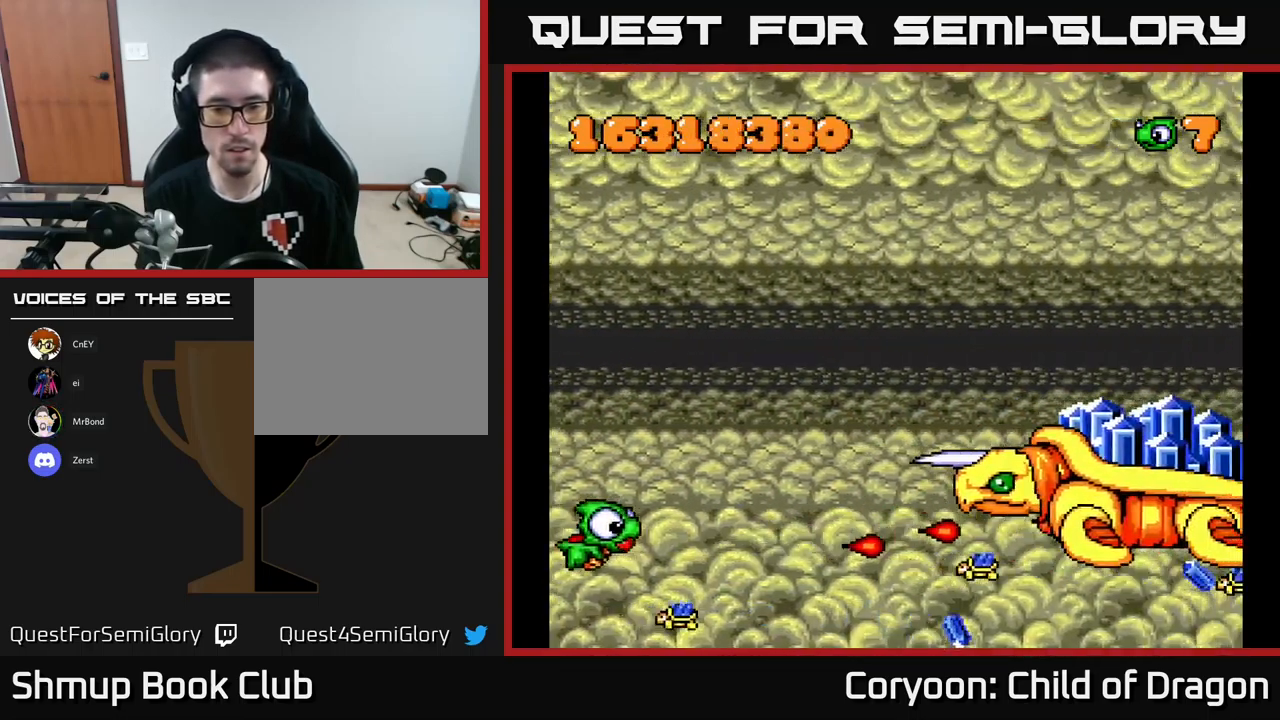
{"buttons": ["X", "DPAD_UP", "DPAD_LEFT"], "left_stick": "center", "events": [[17, "DPAD_LEFT", "up"], [33, "DPAD_UP", "up"], [67, "DPAD_DOWN", "down"], [167, "DPAD_DOWN", "up"], [167, "DPAD_LEFT", "down"], [217, "DPAD_UP", "down"], [300, "DPAD_UP", "up"], [333, "DPAD_DOWN", "down"], [350, "DPAD_LEFT", "up"], [400, "DPAD_DOWN", "up"], [400, "DPAD_LEFT", "down"], [450, "DPAD_UP", "down"]]}
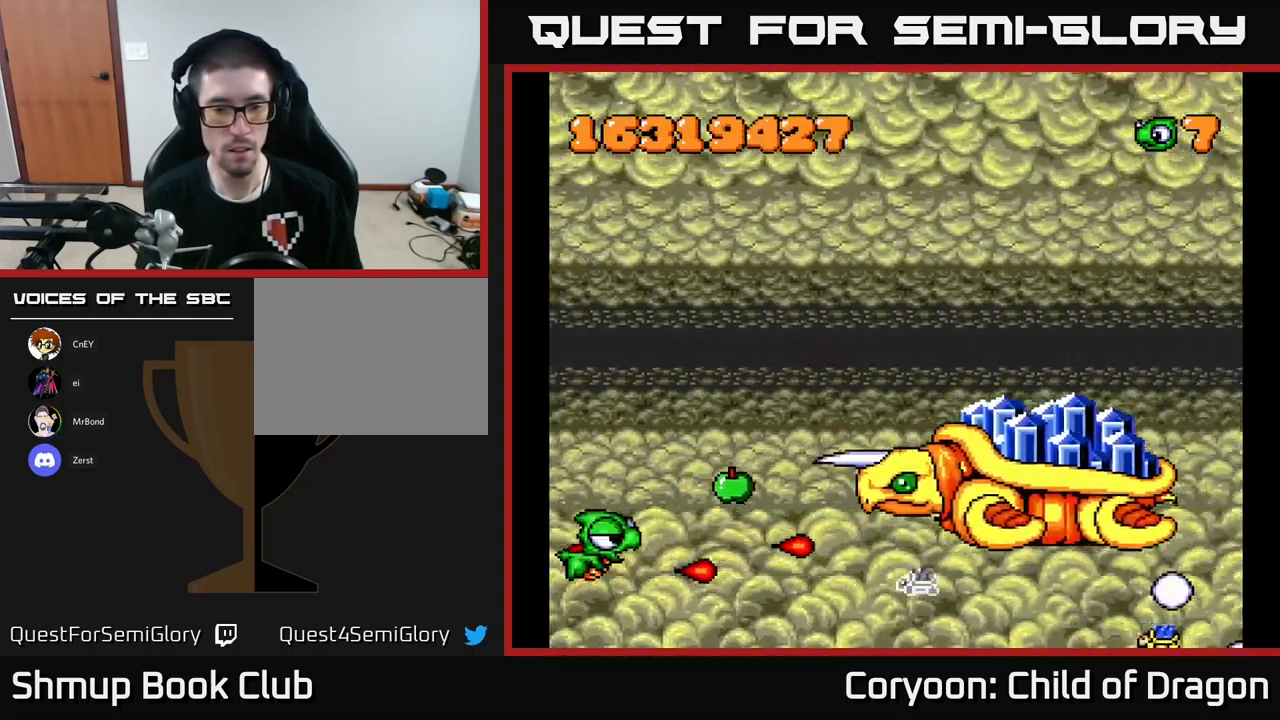
{"buttons": ["X"], "left_stick": "center", "events": [[34, "DPAD_UP", "up"], [50, "DPAD_LEFT", "up"], [67, "DPAD_DOWN", "down"], [217, "DPAD_DOWN", "up"], [250, "DPAD_UP", "down"], [284, "DPAD_LEFT", "down"], [350, "DPAD_LEFT", "up"], [384, "DPAD_UP", "up"]]}
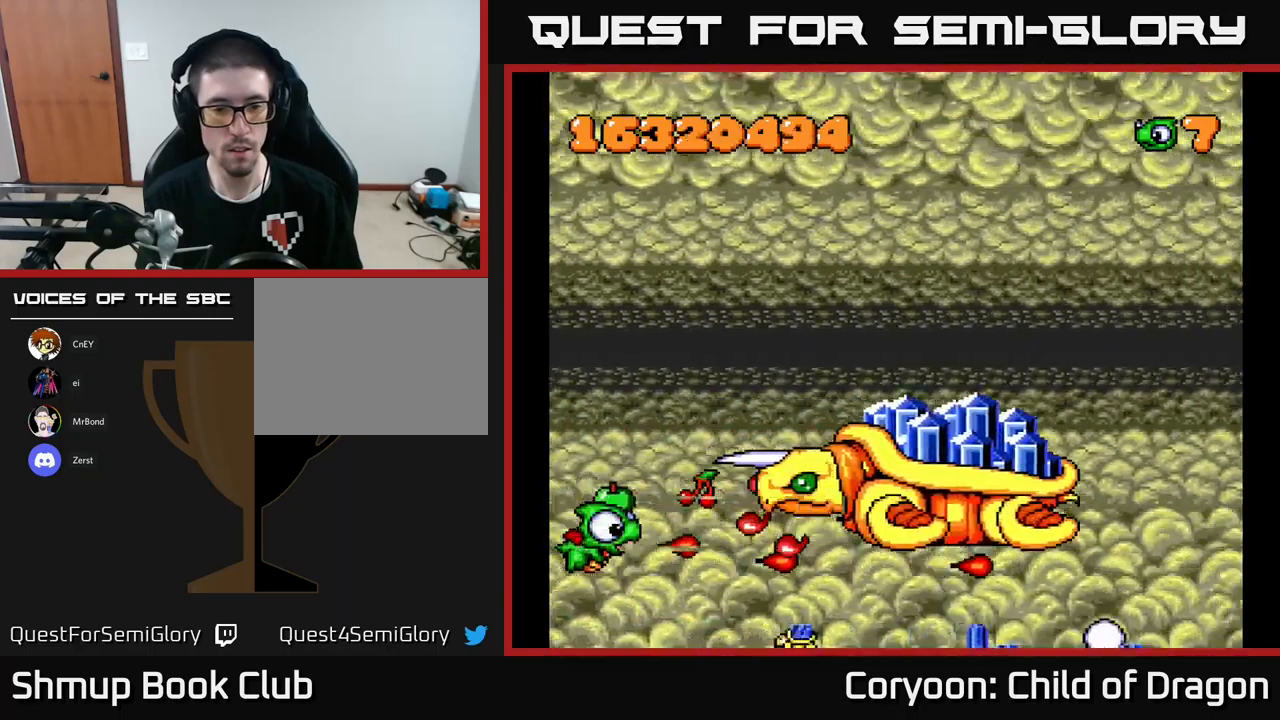
{"buttons": ["X", "DPAD_UP"], "left_stick": "center", "events": [[17, "DPAD_LEFT", "down"], [50, "DPAD_UP", "down"], [134, "DPAD_LEFT", "up"]]}
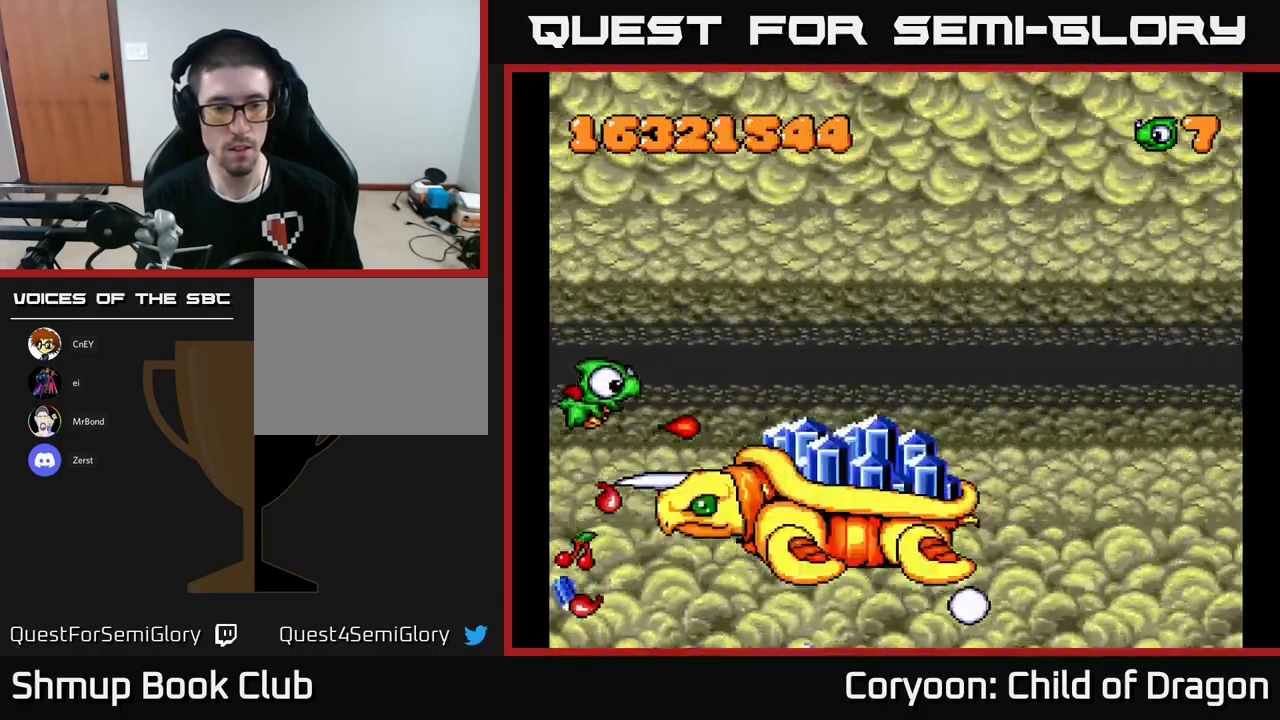
{"buttons": ["X", "DPAD_RIGHT"], "left_stick": "center", "events": [[34, "DPAD_RIGHT", "down"], [367, "DPAD_UP", "up"]]}
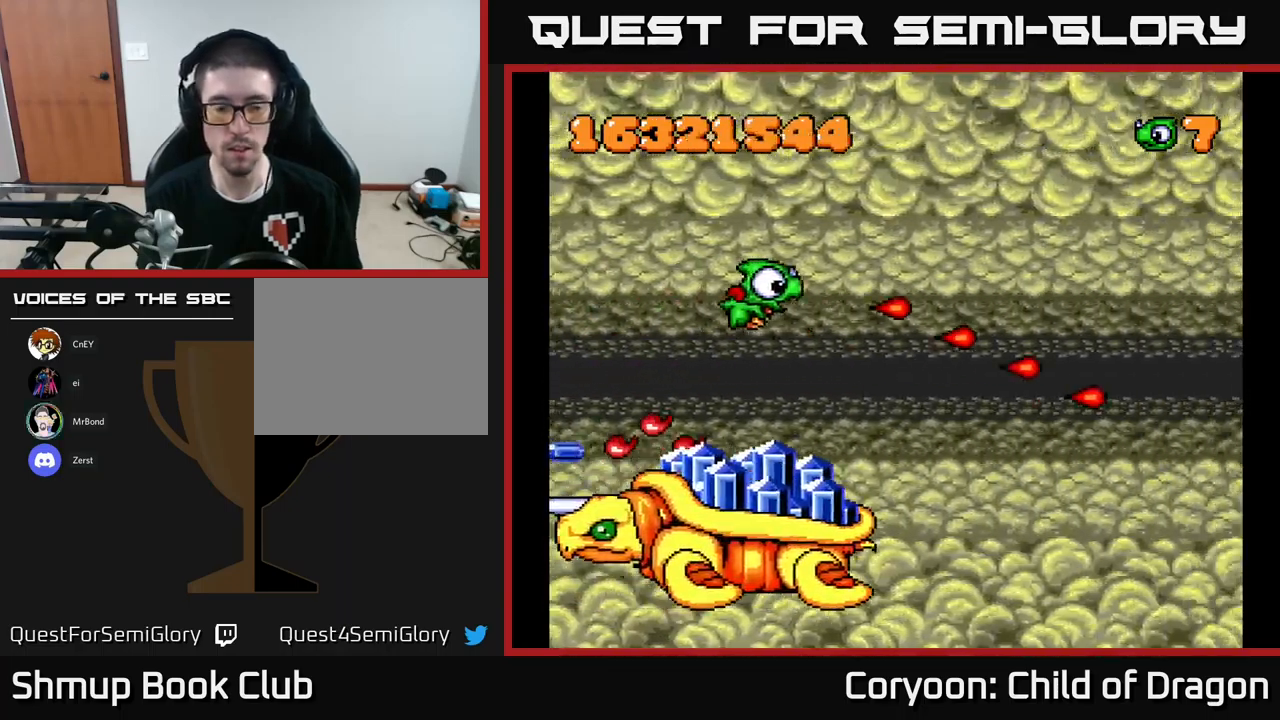
{"buttons": ["X", "DPAD_UP", "DPAD_RIGHT"], "left_stick": "center", "events": [[317, "DPAD_RIGHT", "up"], [334, "DPAD_UP", "down"], [384, "DPAD_RIGHT", "down"]]}
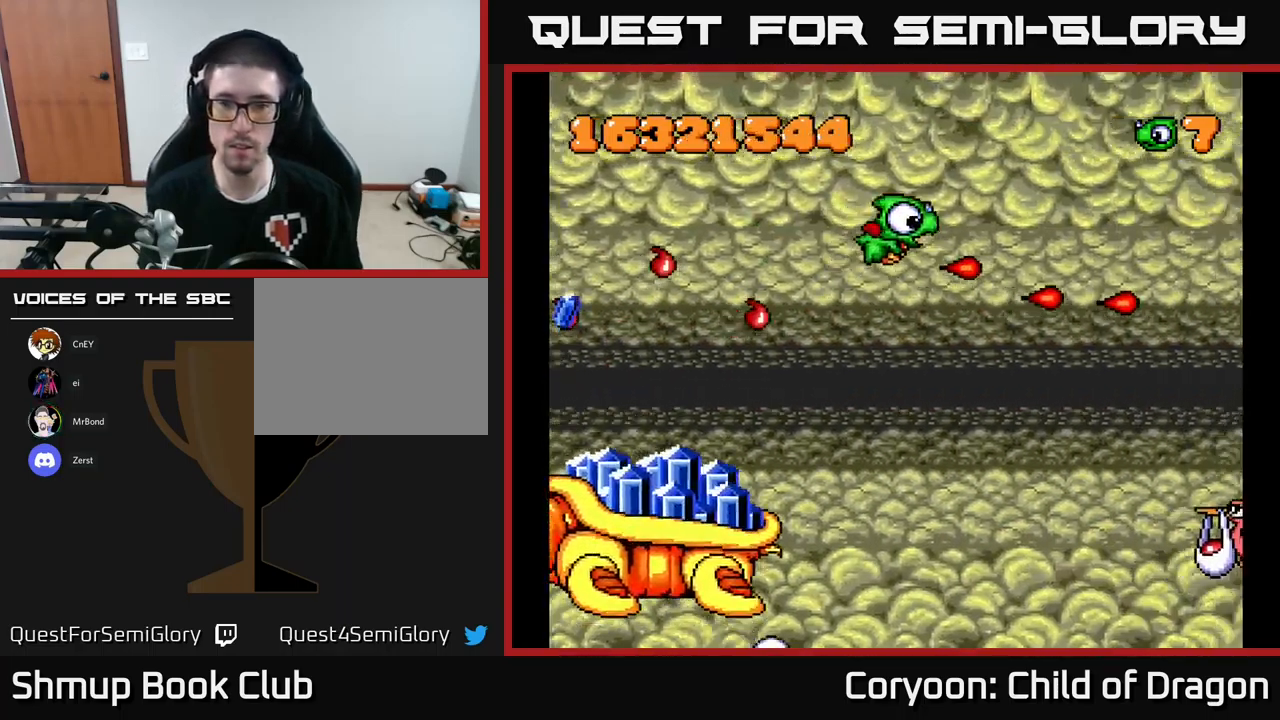
{"buttons": ["DPAD_DOWN"], "left_stick": "center", "events": [[150, "DPAD_UP", "up"], [234, "DPAD_DOWN", "down"], [250, "DPAD_RIGHT", "up"], [367, "X", "up"]]}
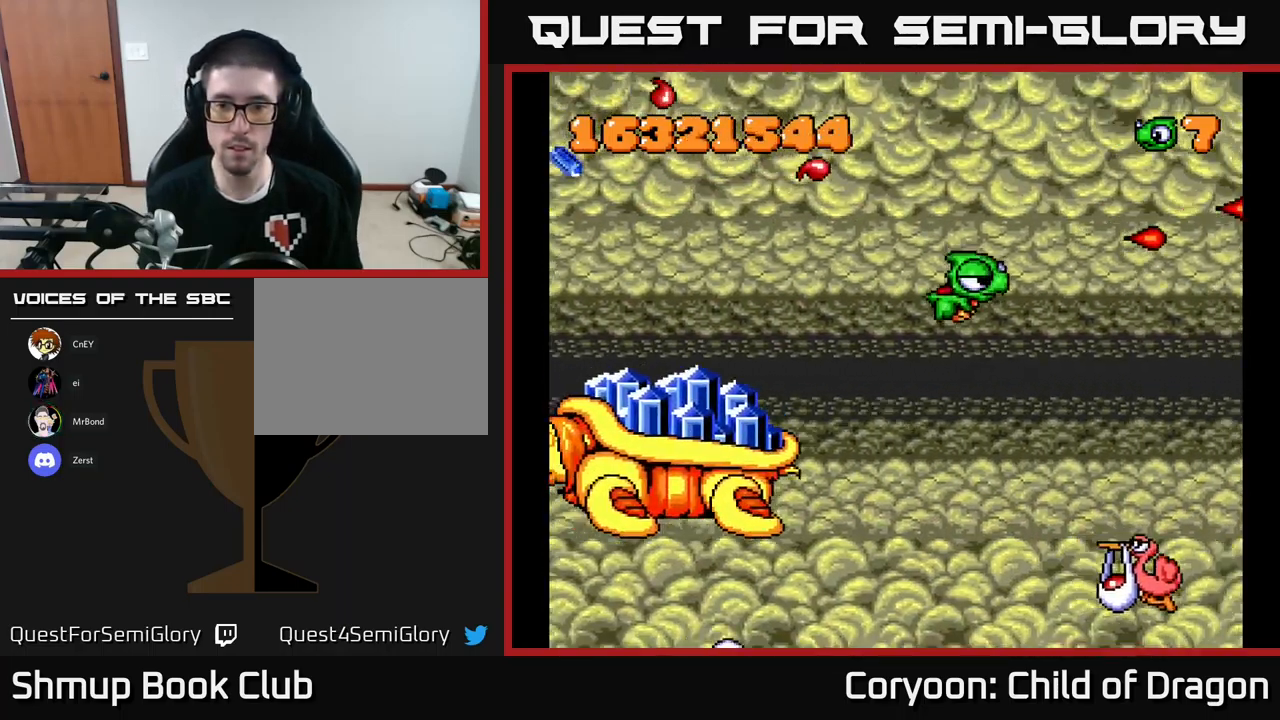
{"buttons": ["X", "DPAD_DOWN"], "left_stick": "center", "events": [[184, "X", "down"]]}